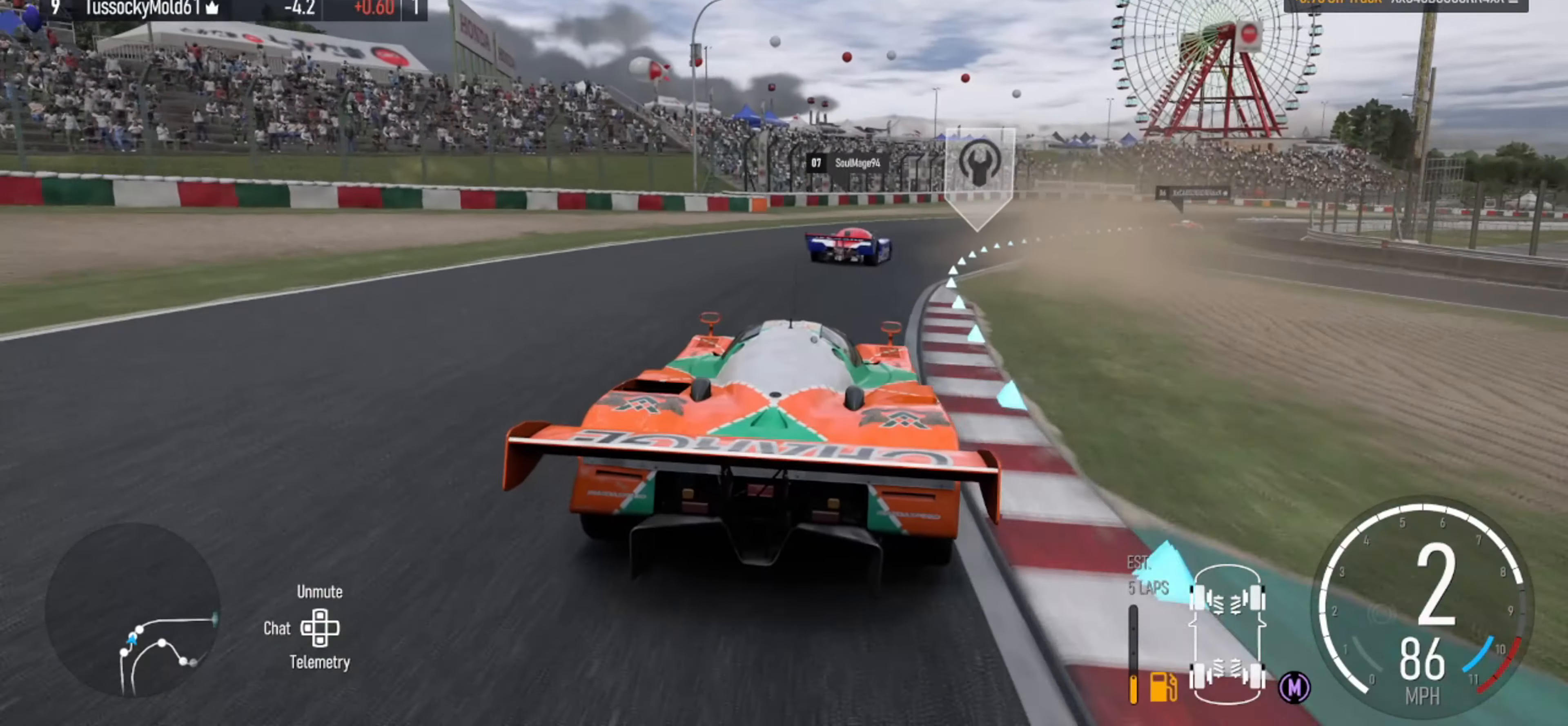
Gameplay with a controller (Xbox layout); each line is a JSON object with the inputs held at the frame after it. "events" lists button and stick changes between this image and that frame as [ms after this image, input, new state], when the widget could be followed in between.
{"buttons": ["R2"], "left_stick": "right", "right_stick": "center", "events": [[67, "left_stick", "right"]]}
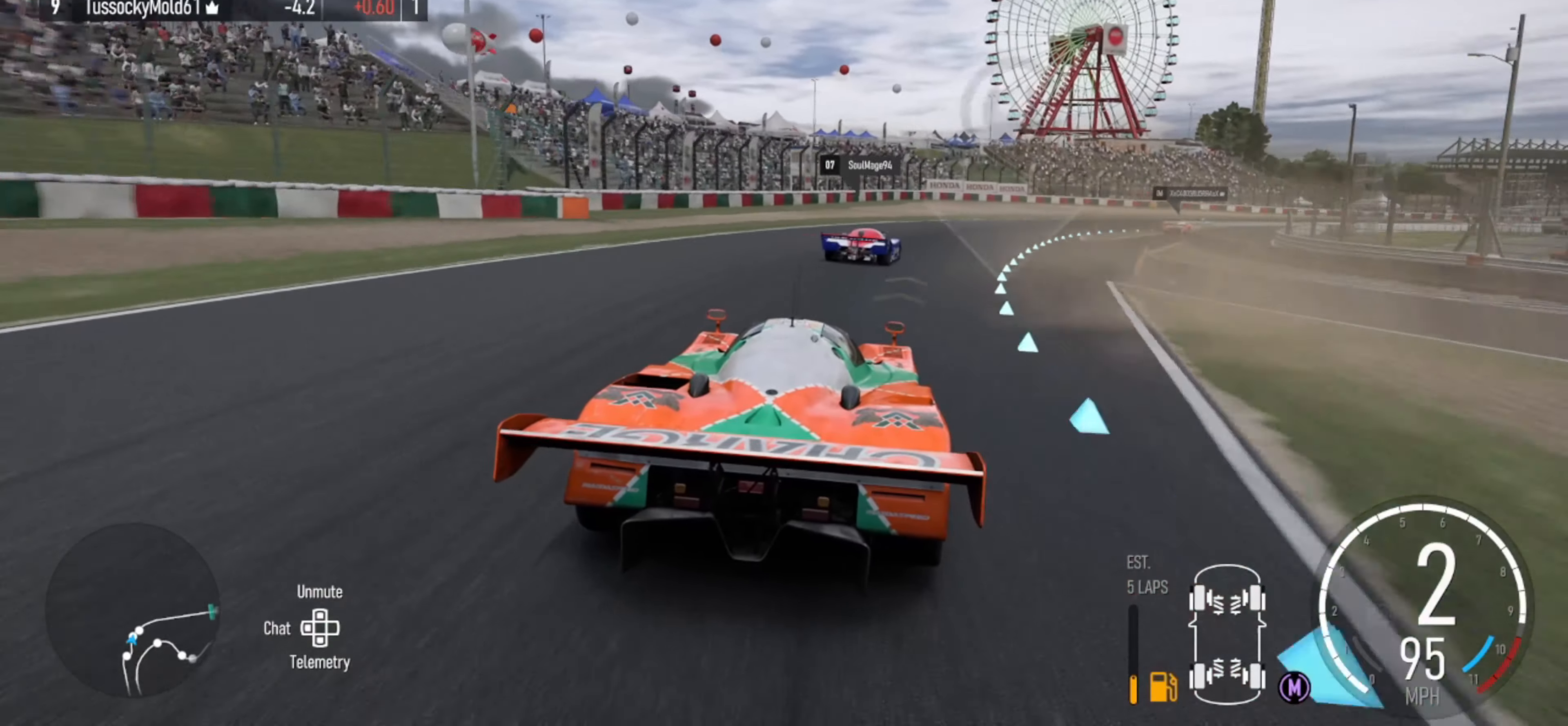
{"buttons": ["R2"], "left_stick": "right", "right_stick": "center", "events": [[67, "left_stick", "center"], [167, "left_stick", "right"], [234, "X", "down"], [300, "X", "up"], [334, "left_stick", "center"], [434, "left_stick", "right"]]}
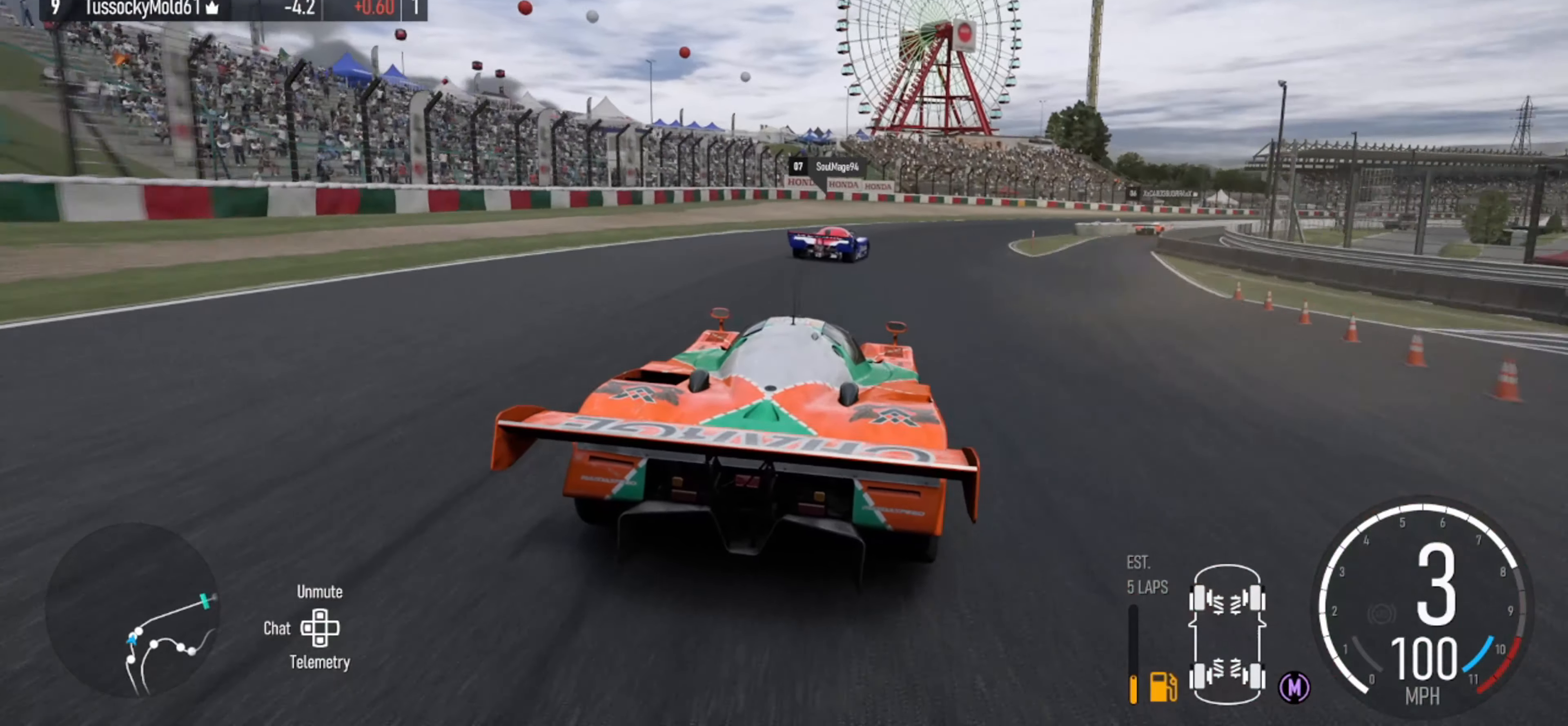
{"buttons": ["R2"], "left_stick": "right", "right_stick": "center", "events": [[67, "left_stick", "center"], [167, "left_stick", "right"]]}
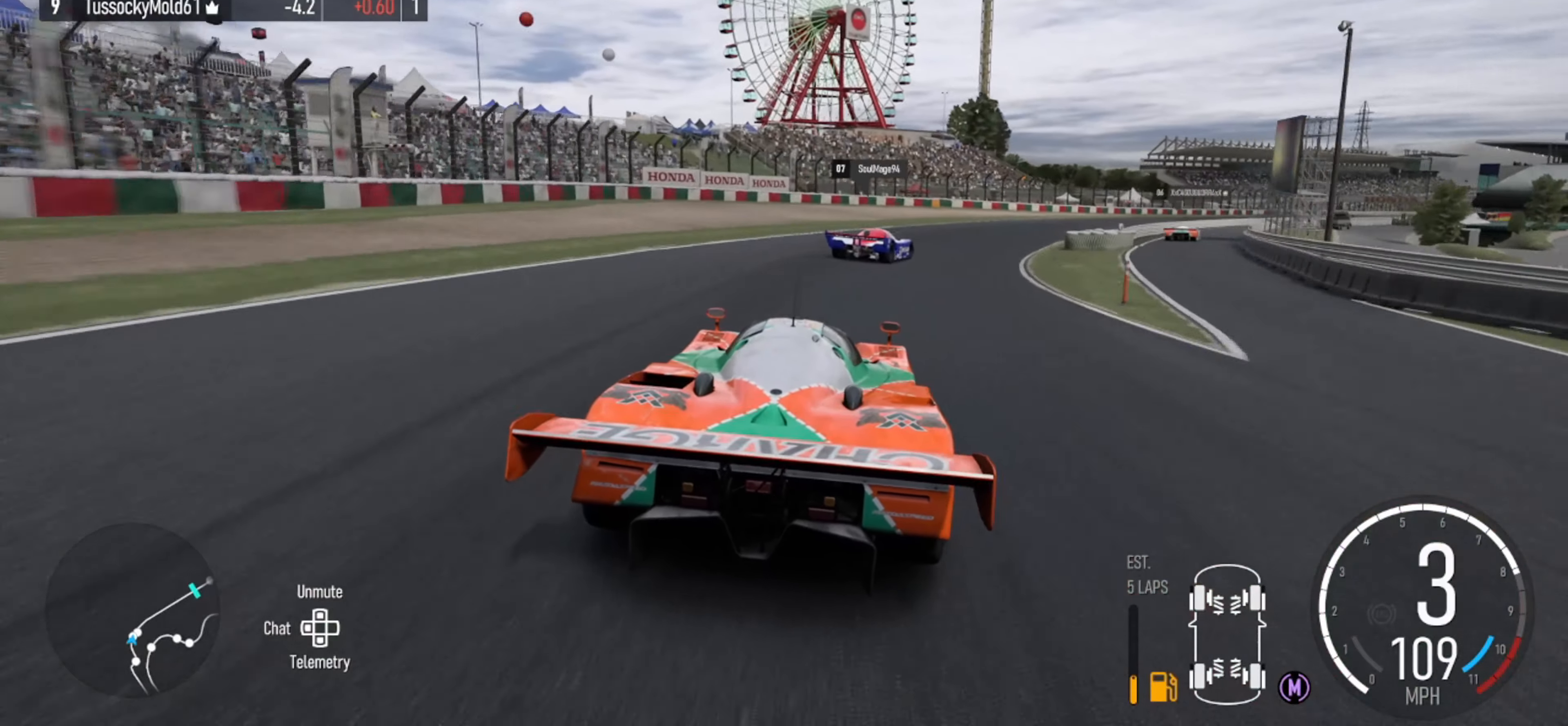
{"buttons": ["R2"], "left_stick": "right", "right_stick": "center", "events": []}
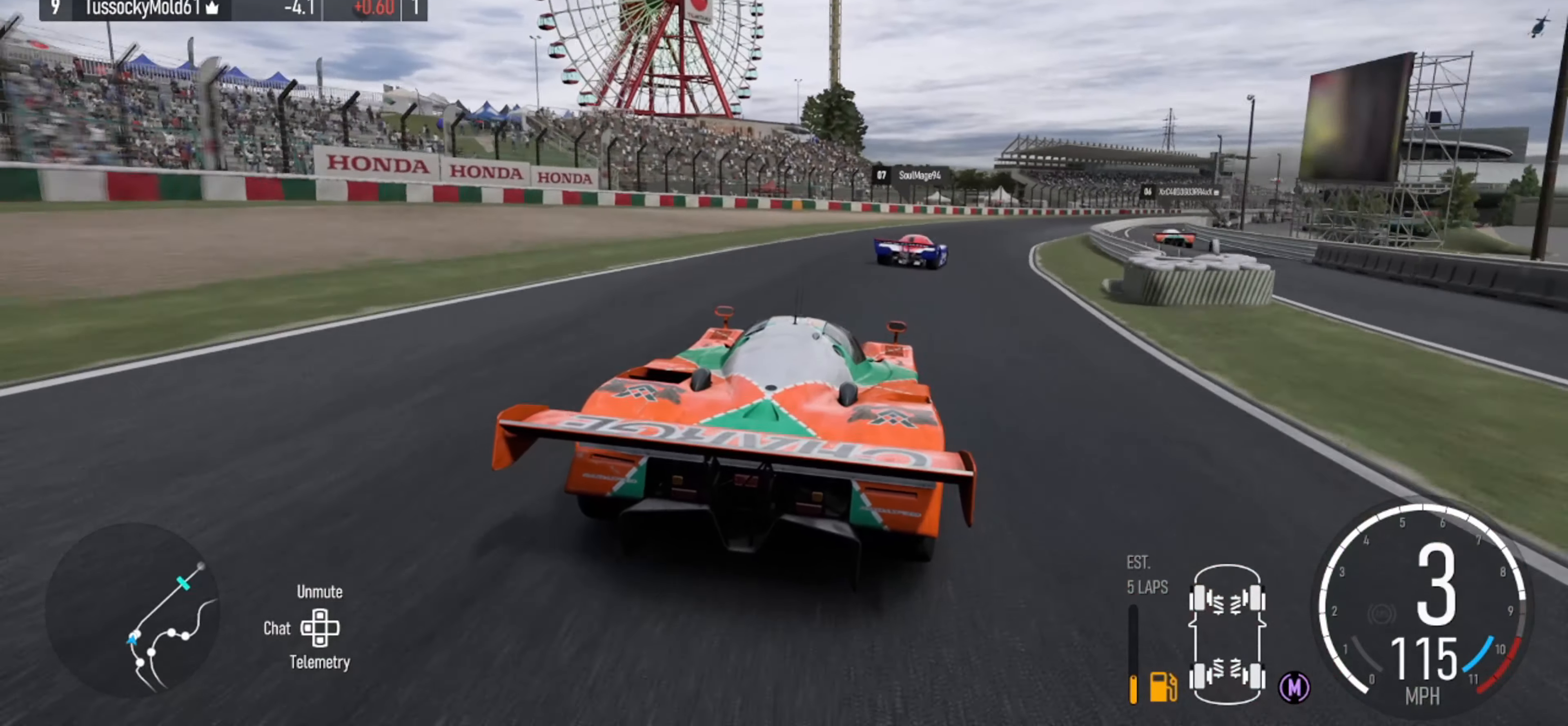
{"buttons": ["R2"], "left_stick": "right", "right_stick": "center", "events": []}
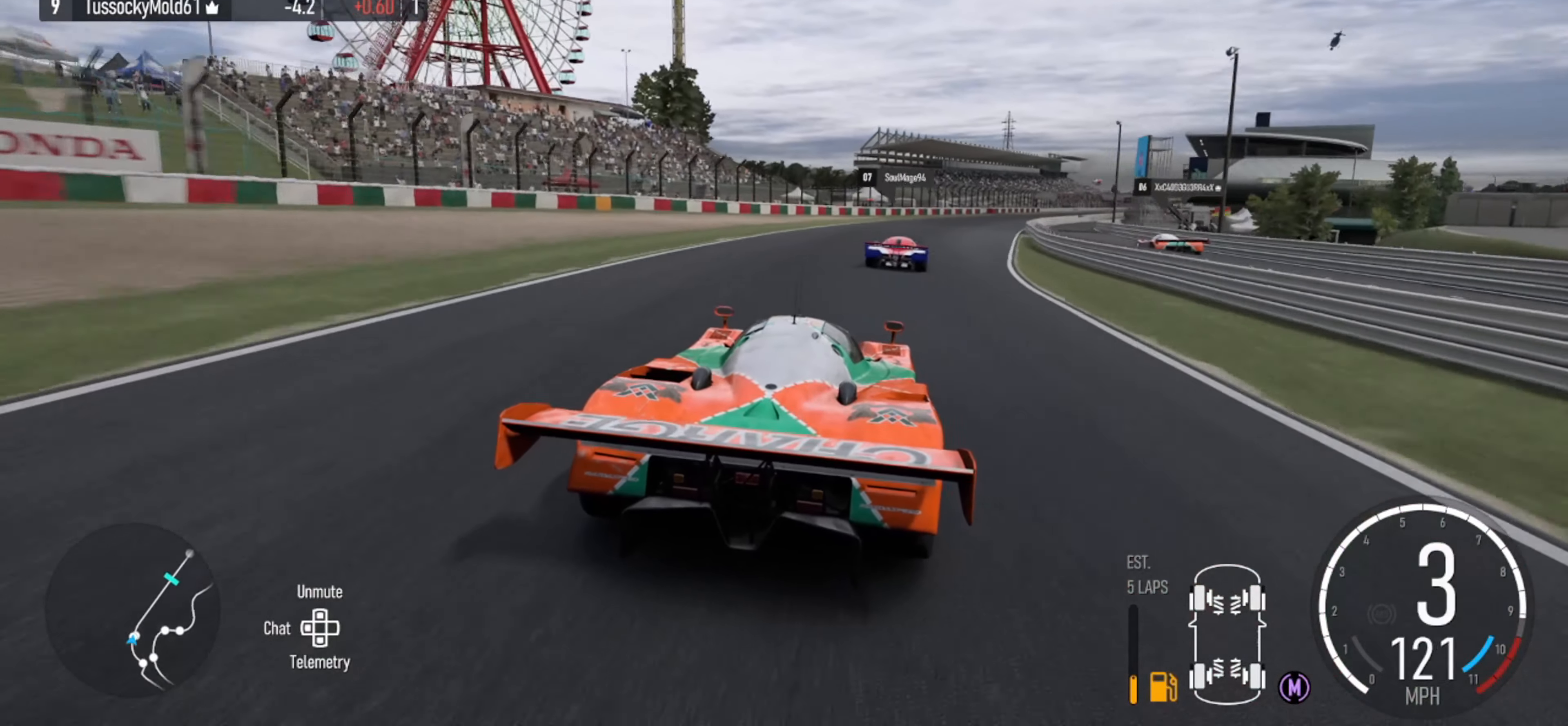
{"buttons": ["R2"], "left_stick": "center", "right_stick": "center", "events": [[434, "left_stick", "center"]]}
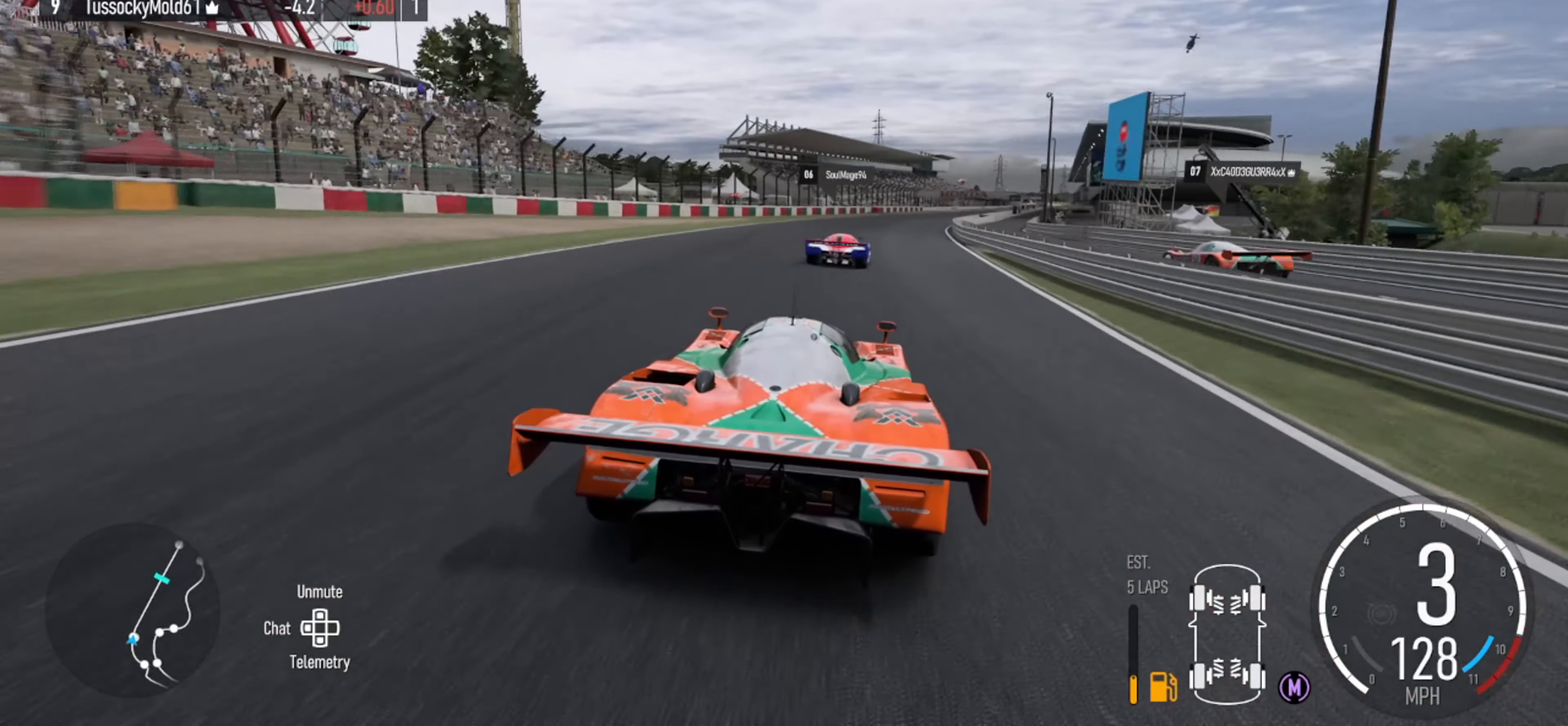
{"buttons": ["R2"], "left_stick": "center", "right_stick": "center", "events": [[234, "left_stick", "right"], [367, "X", "down"], [367, "left_stick", "center"], [434, "X", "up"]]}
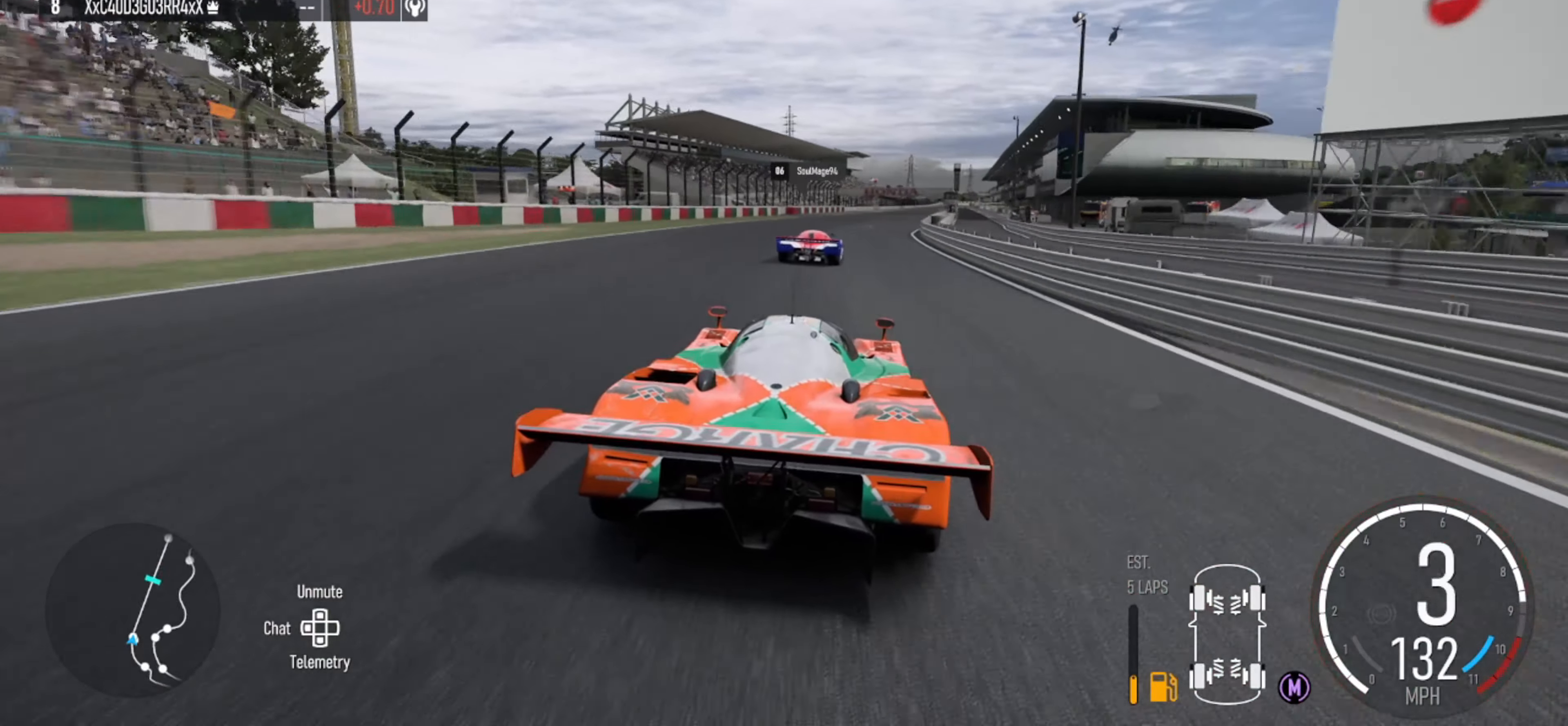
{"buttons": ["R2"], "left_stick": "center", "right_stick": "center", "events": [[167, "left_stick", "right"], [234, "left_stick", "center"]]}
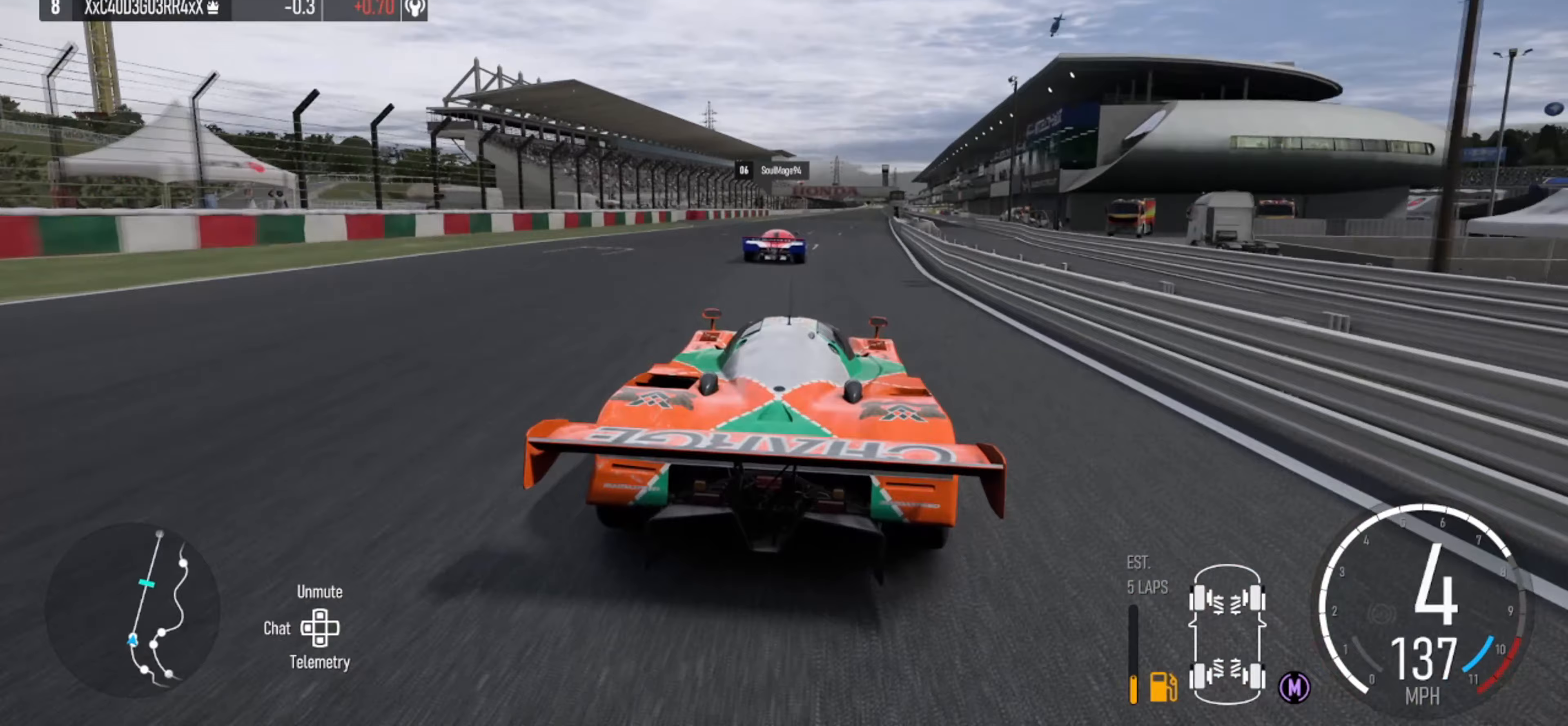
{"buttons": ["R2"], "left_stick": "right", "right_stick": "center", "events": [[33, "left_stick", "right"], [200, "left_stick", "center"], [433, "left_stick", "right"]]}
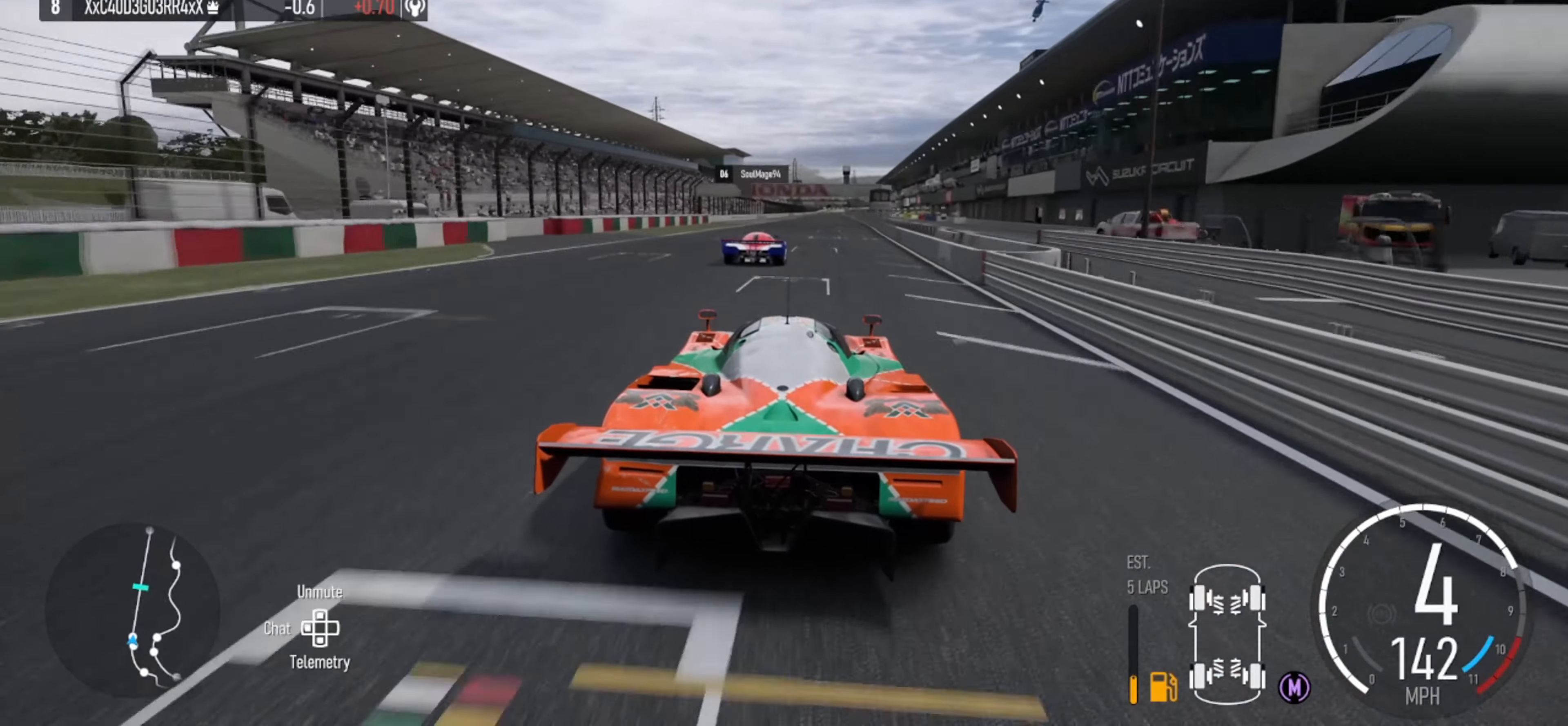
{"buttons": ["R2"], "left_stick": "center", "right_stick": "center", "events": [[133, "left_stick", "center"], [267, "left_stick", "left"], [400, "left_stick", "center"]]}
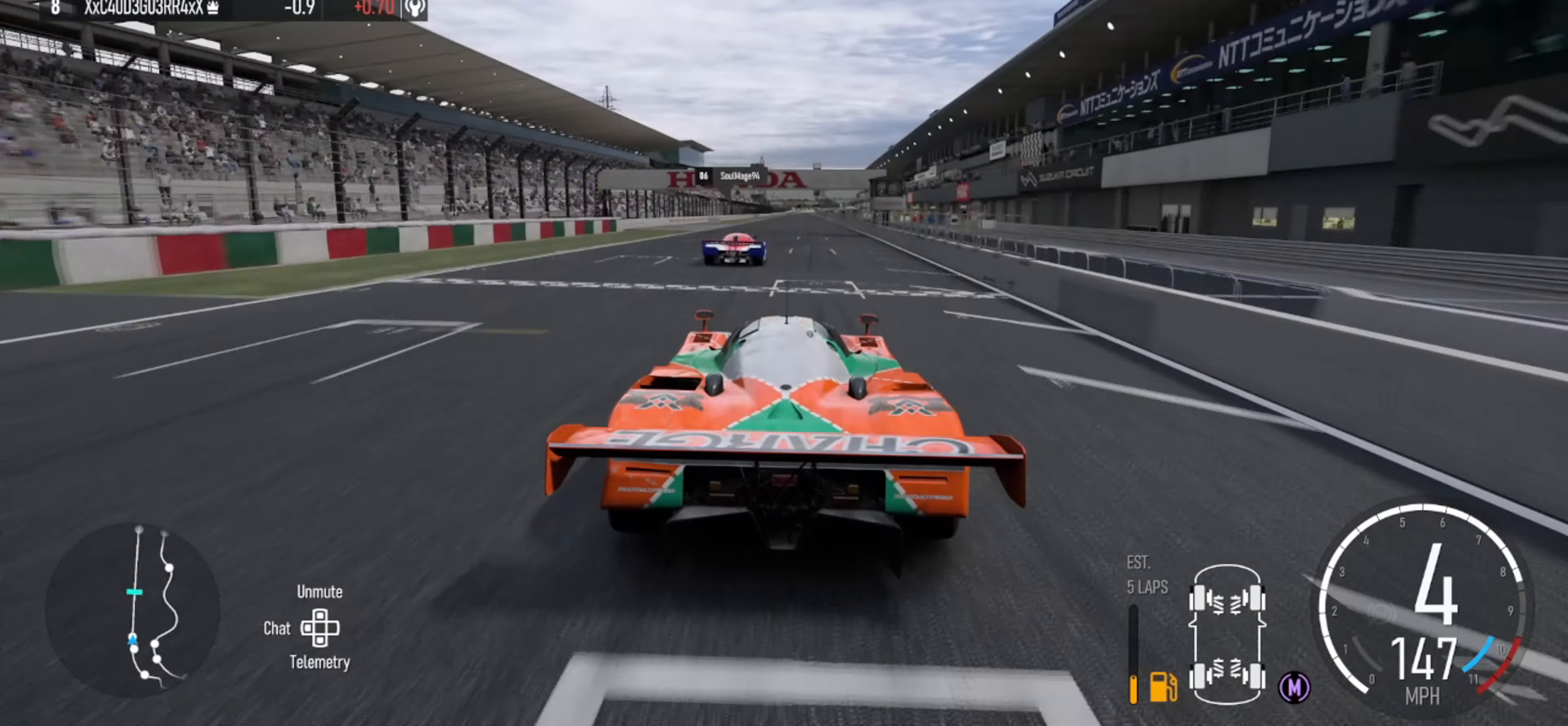
{"buttons": ["R2"], "left_stick": "center", "right_stick": "center", "events": [[33, "left_stick", "left"], [167, "left_stick", "center"], [300, "left_stick", "left"], [433, "left_stick", "center"]]}
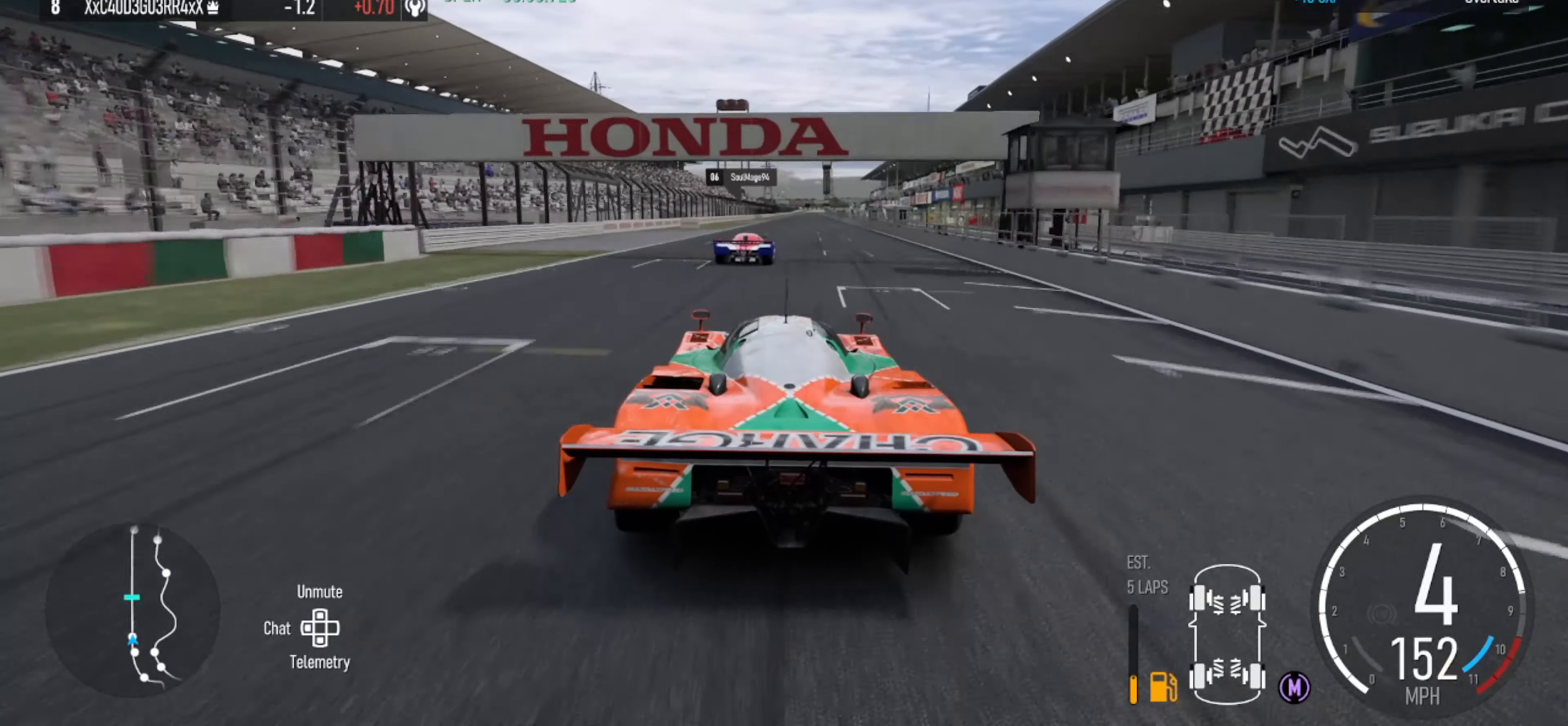
{"buttons": ["R2"], "left_stick": "center", "right_stick": "center", "events": [[267, "left_stick", "right"], [400, "left_stick", "center"]]}
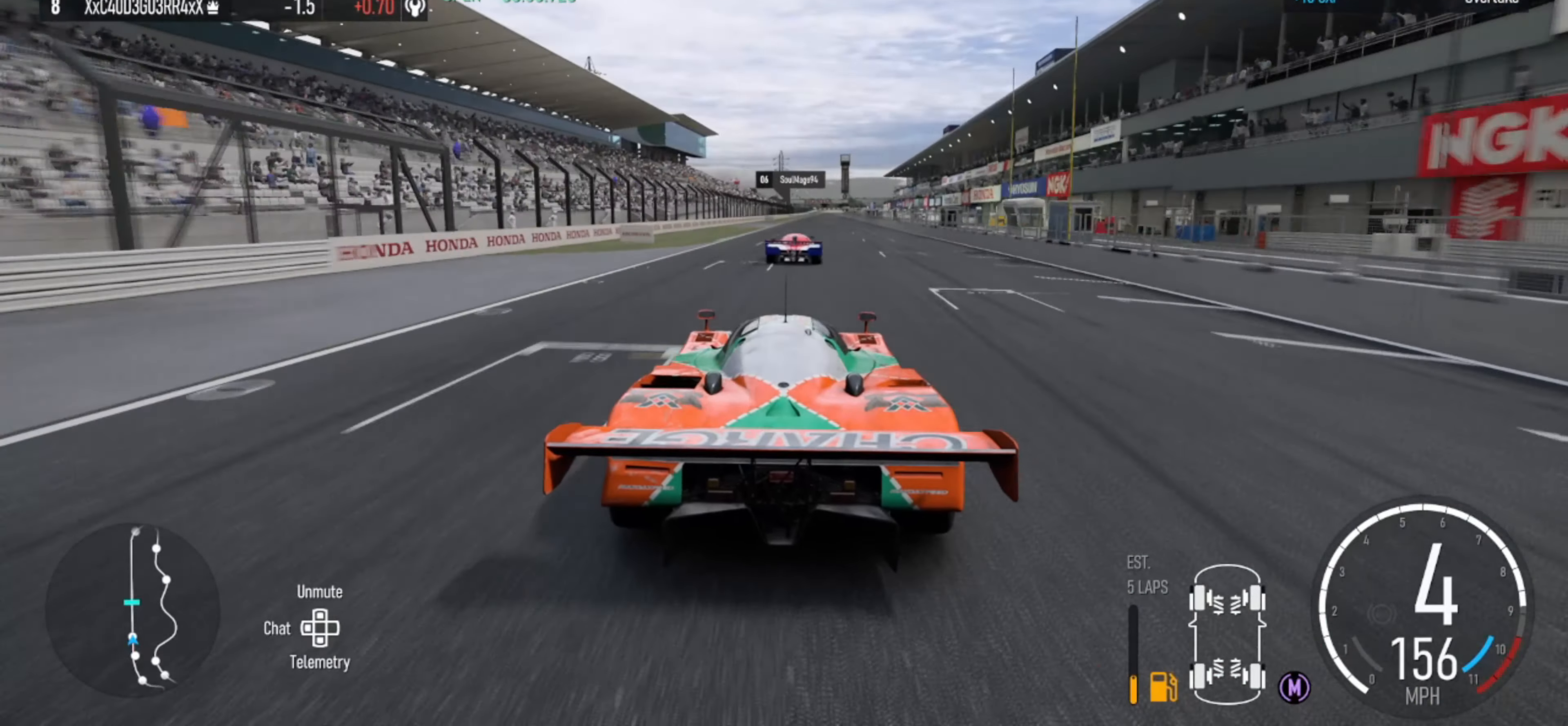
{"buttons": ["R2"], "left_stick": "right", "right_stick": "center", "events": [[133, "left_stick", "right"], [200, "left_stick", "center"], [400, "left_stick", "right"]]}
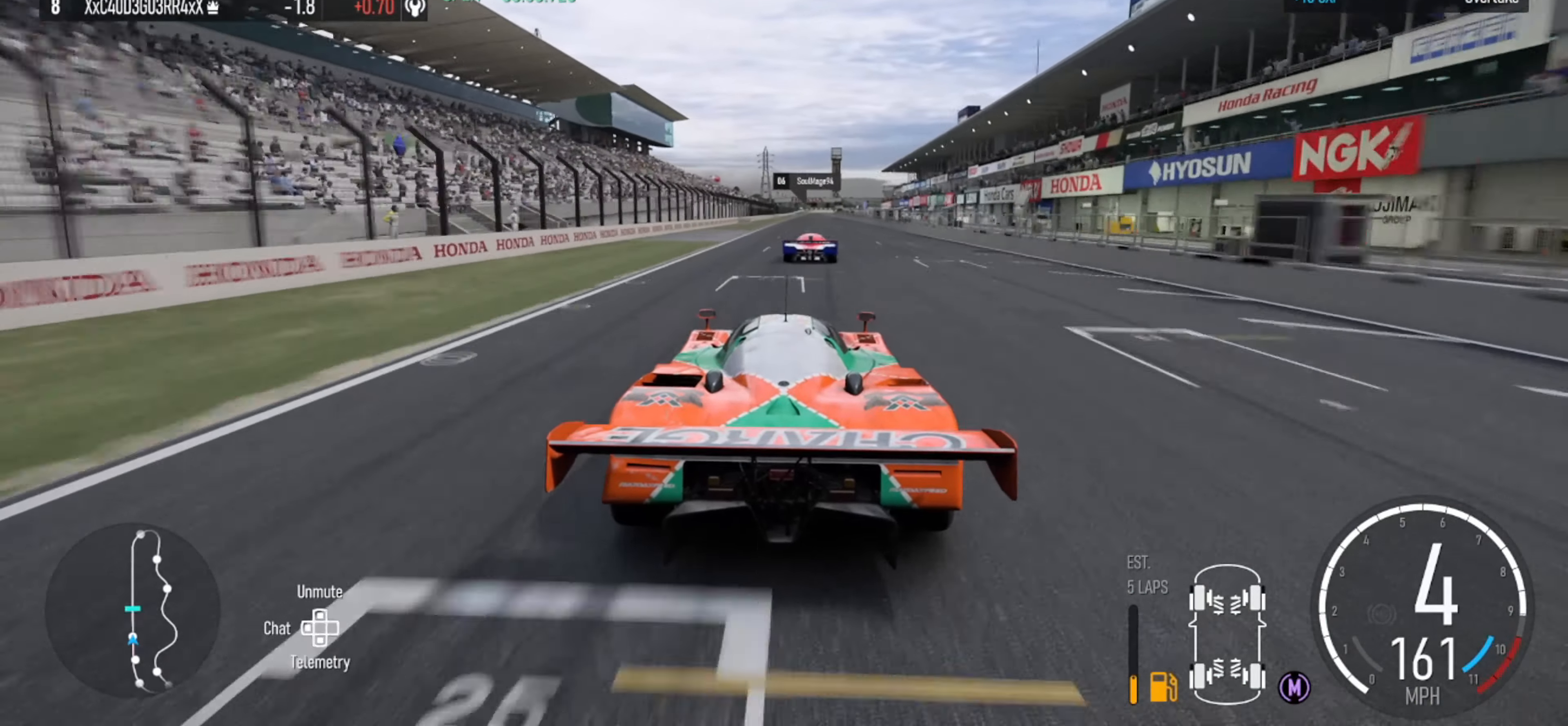
{"buttons": ["R2"], "left_stick": "center", "right_stick": "center", "events": [[33, "left_stick", "center"], [400, "left_stick", "right"], [467, "left_stick", "center"]]}
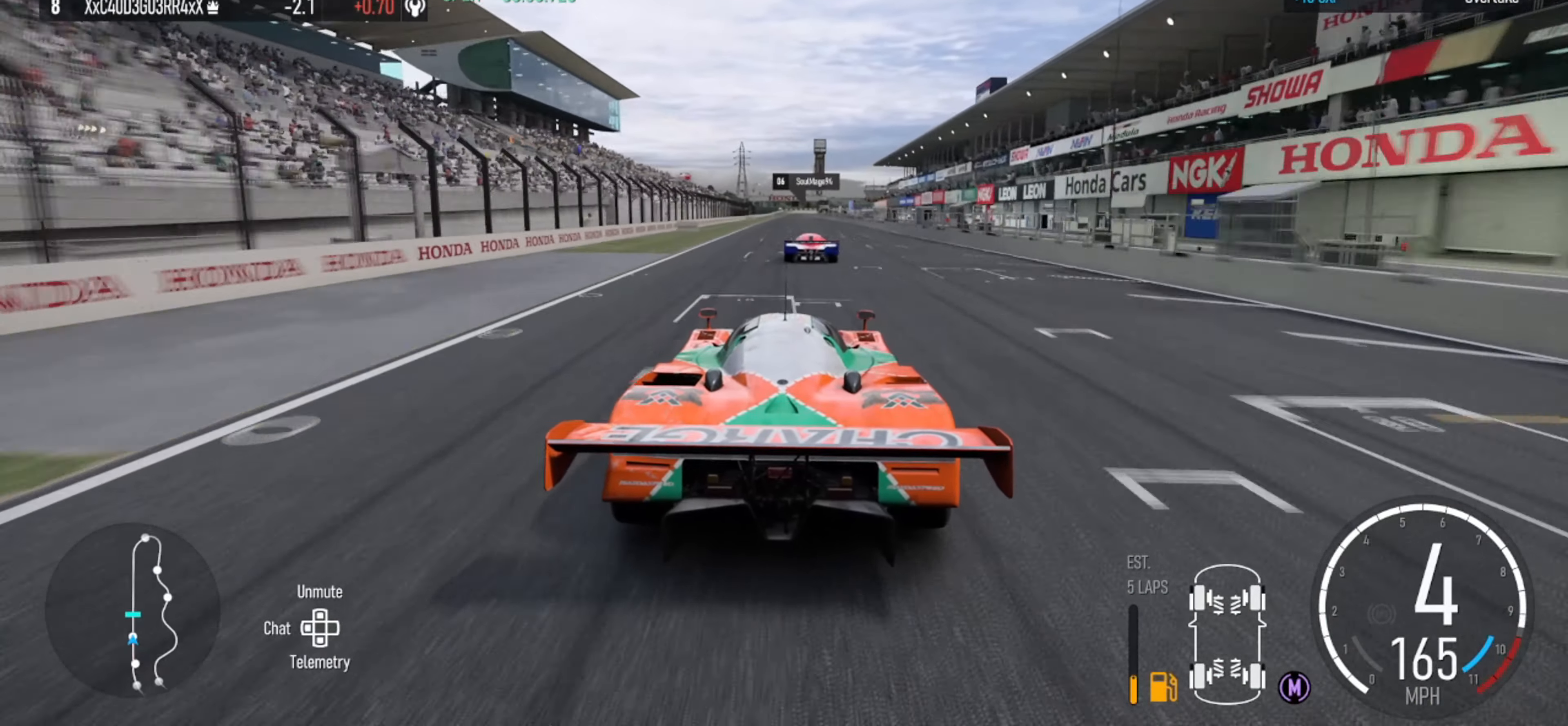
{"buttons": ["R2"], "left_stick": "center", "right_stick": "center", "events": [[267, "left_stick", "left"], [400, "left_stick", "center"]]}
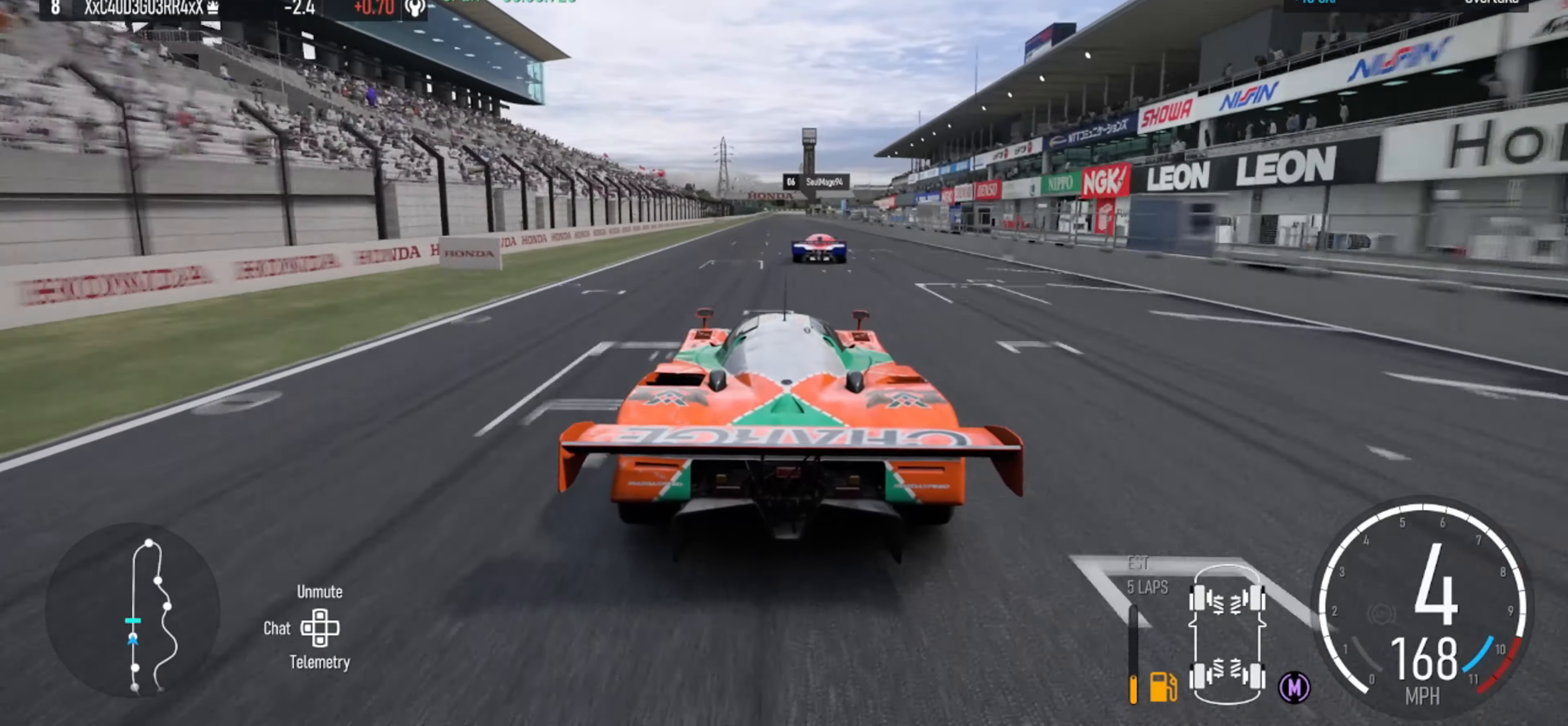
{"buttons": ["R2"], "left_stick": "center", "right_stick": "center", "events": [[200, "left_stick", "right"], [467, "left_stick", "center"]]}
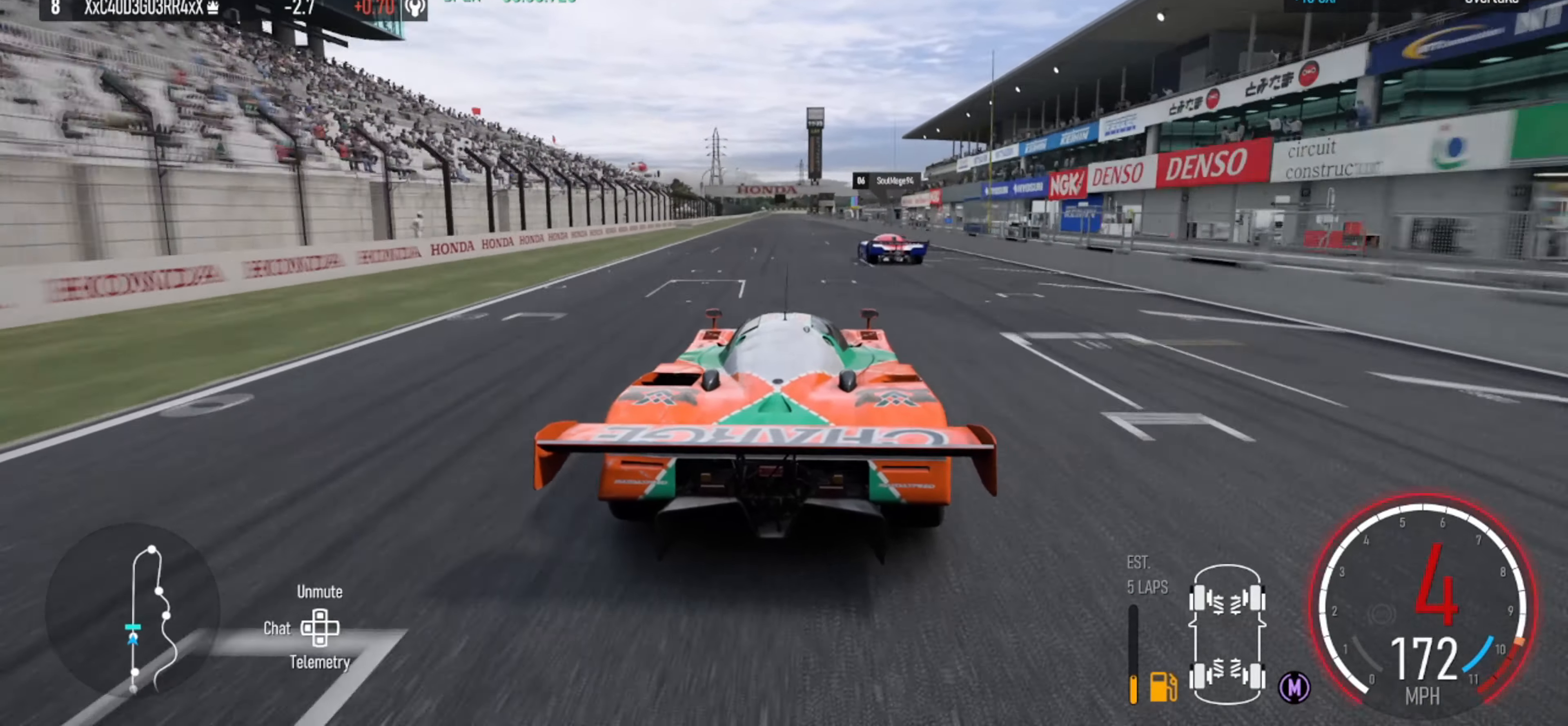
{"buttons": ["R2"], "left_stick": "center", "right_stick": "center", "events": [[67, "X", "down"], [233, "X", "up"], [267, "left_stick", "left"], [433, "left_stick", "center"]]}
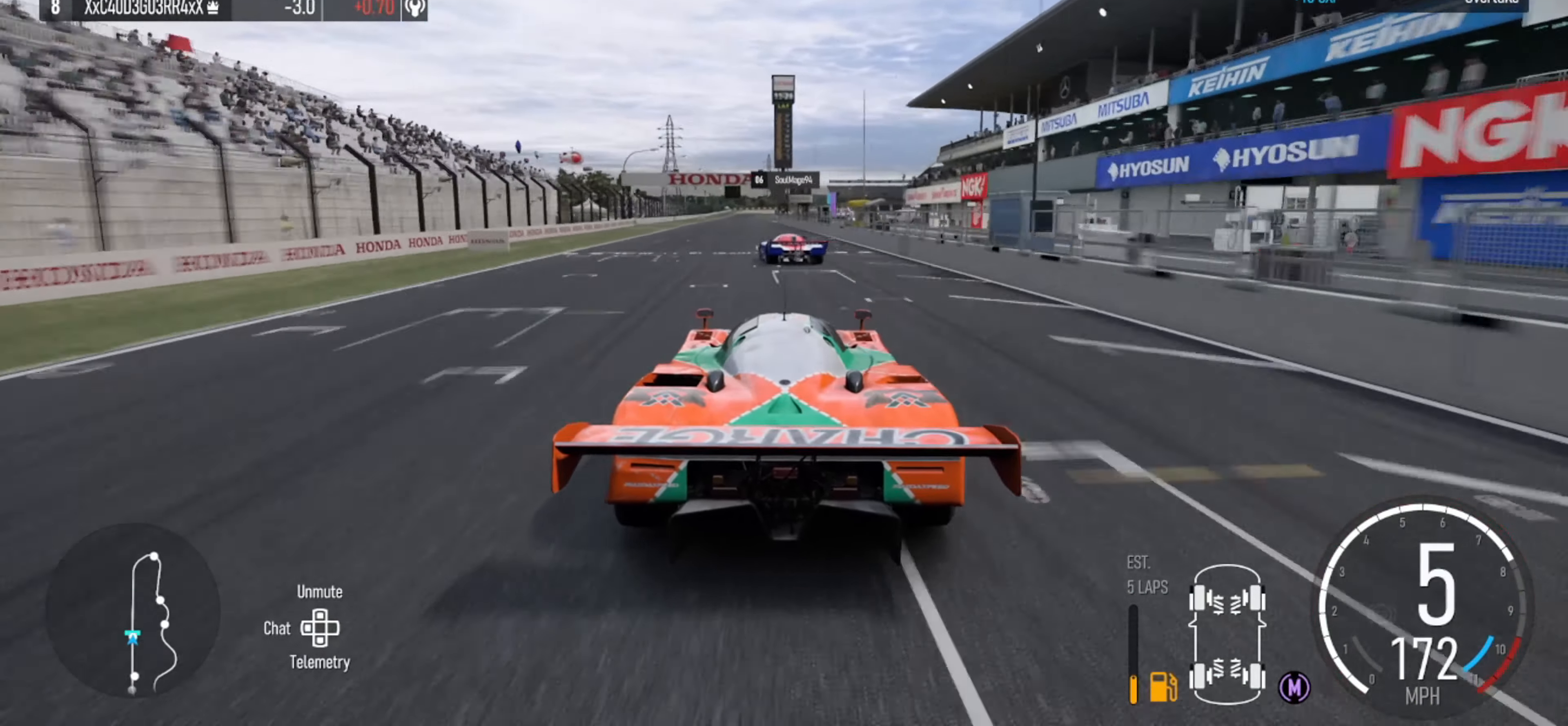
{"buttons": ["R2"], "left_stick": "center", "right_stick": "center", "events": [[33, "left_stick", "left"], [367, "left_stick", "center"]]}
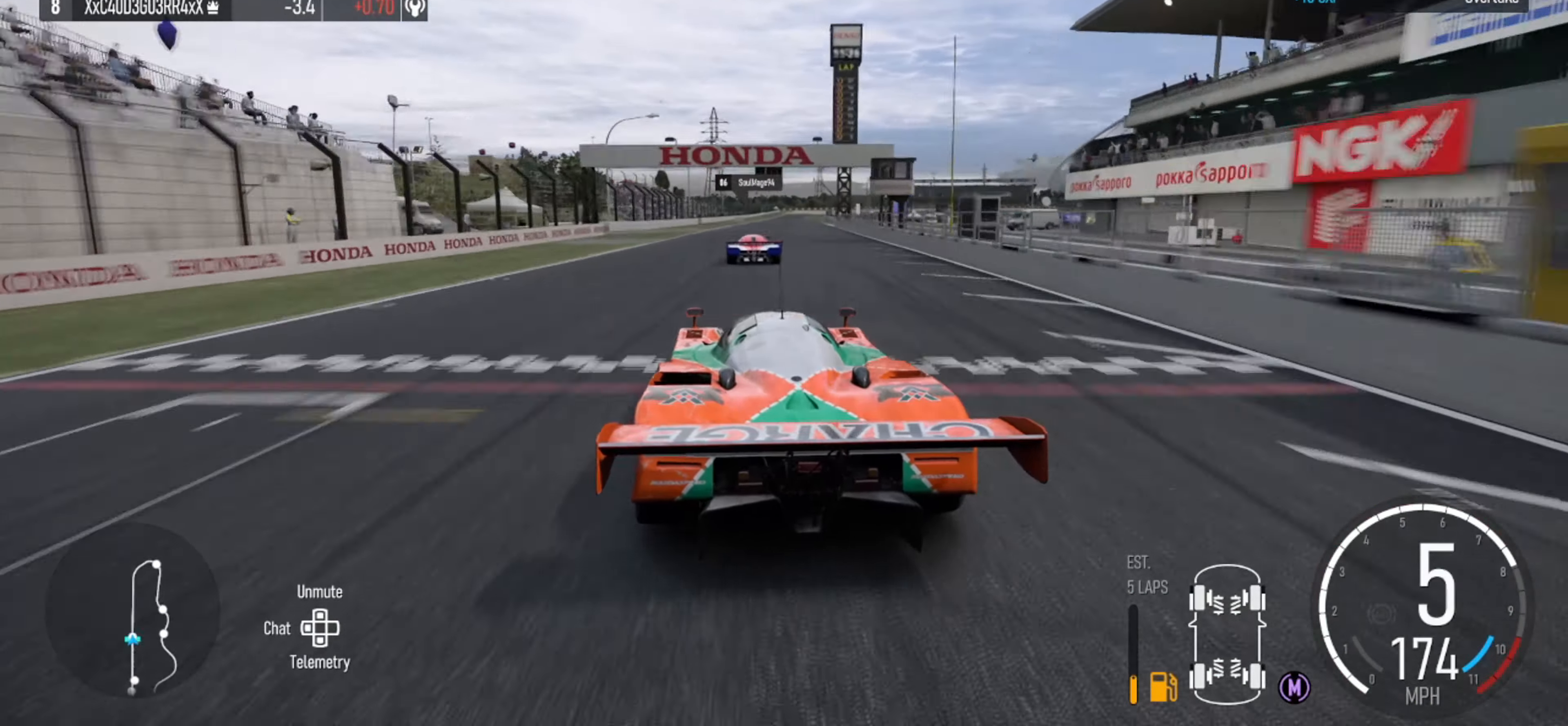
{"buttons": ["R2"], "left_stick": "center", "right_stick": "center", "events": [[67, "left_stick", "left"], [133, "left_stick", "center"], [200, "left_stick", "right"], [466, "left_stick", "center"]]}
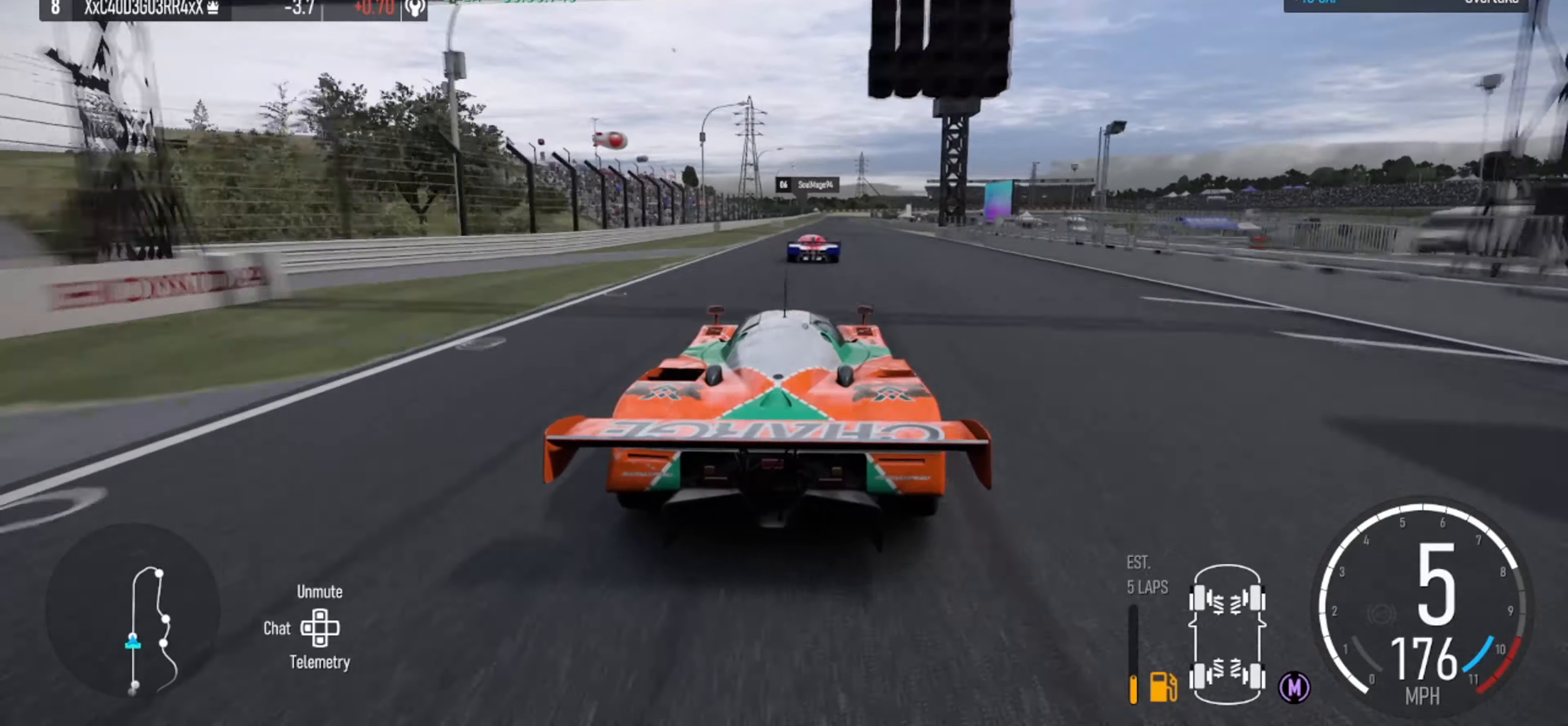
{"buttons": ["R2"], "left_stick": "center", "right_stick": "center", "events": [[266, "left_stick", "left"], [366, "left_stick", "center"]]}
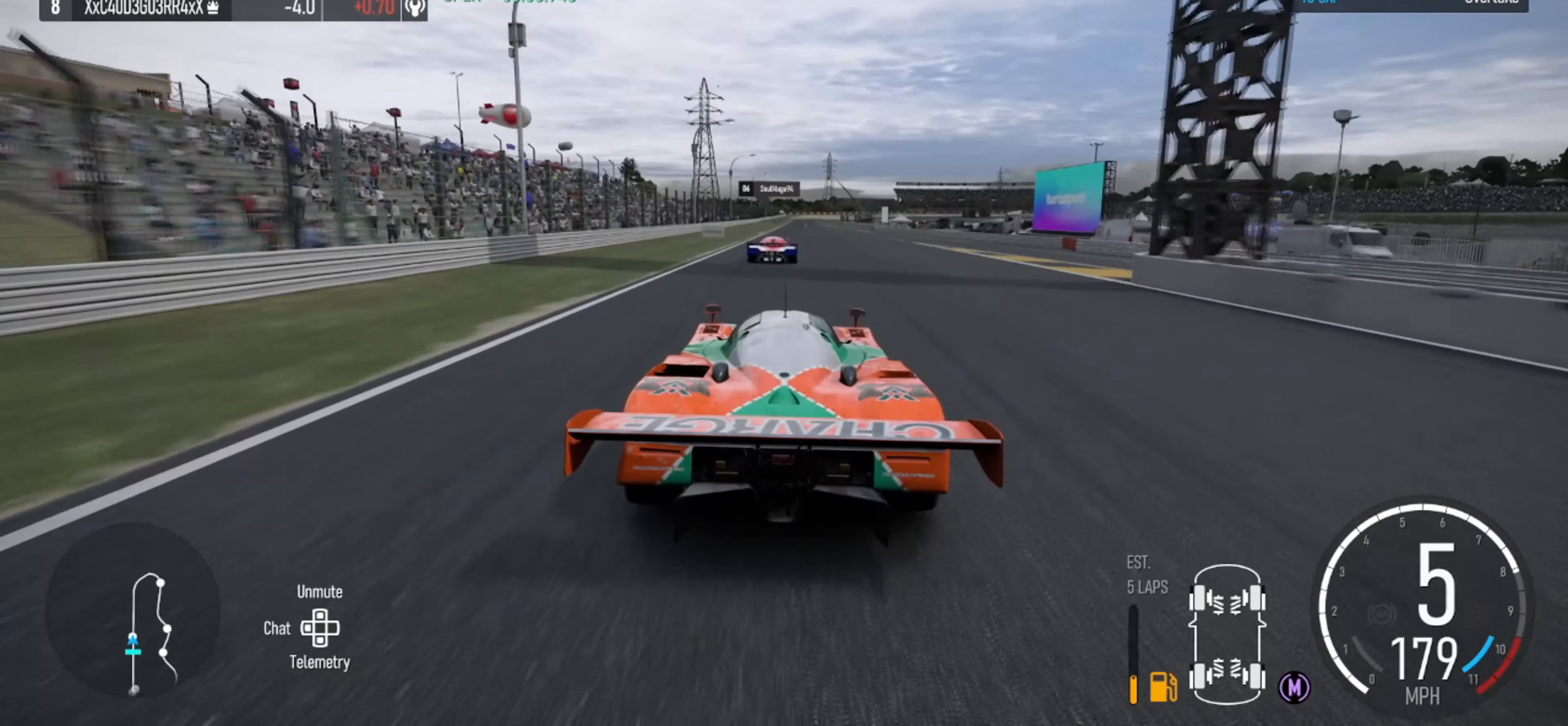
{"buttons": ["R2"], "left_stick": "center", "right_stick": "center", "events": []}
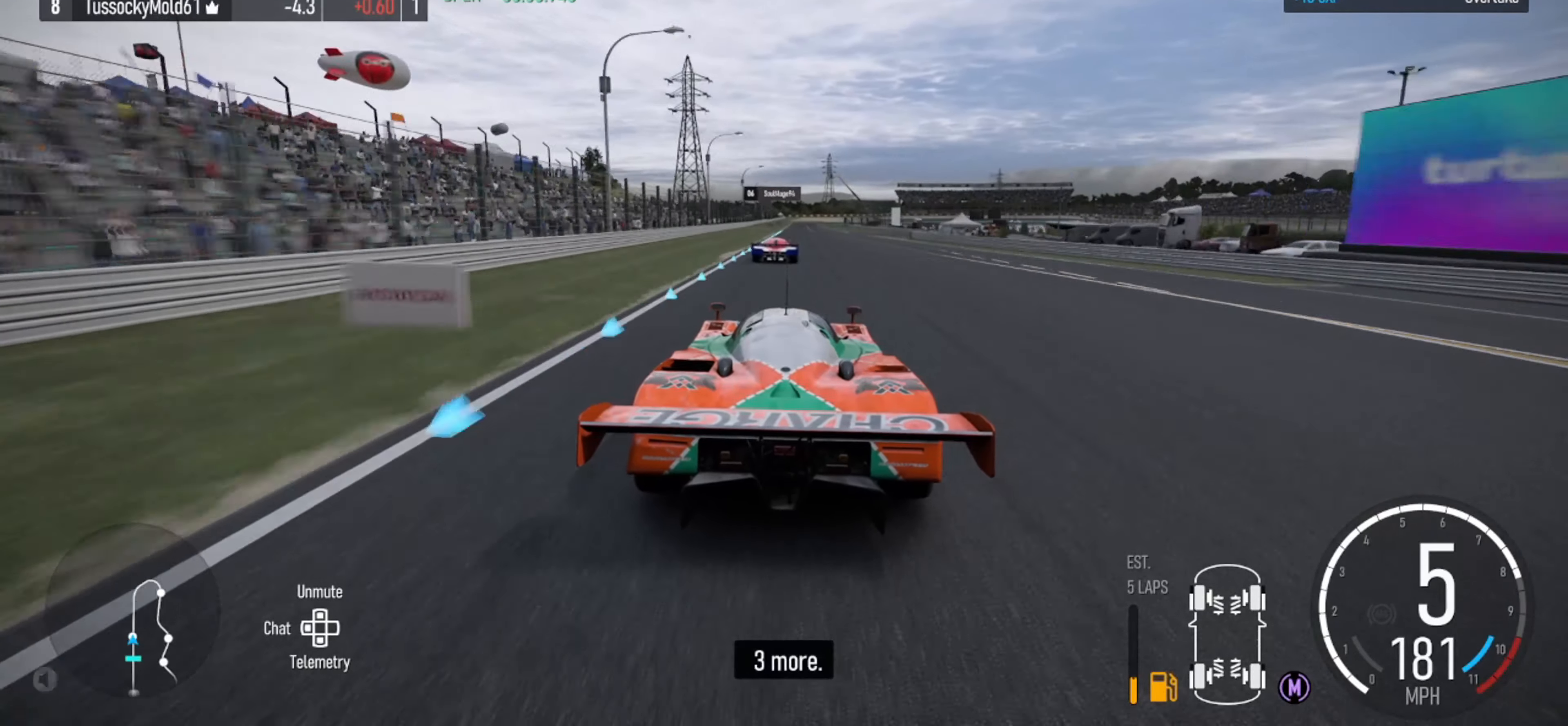
{"buttons": ["R2"], "left_stick": "center", "right_stick": "center", "events": [[133, "left_stick", "right"], [200, "left_stick", "center"]]}
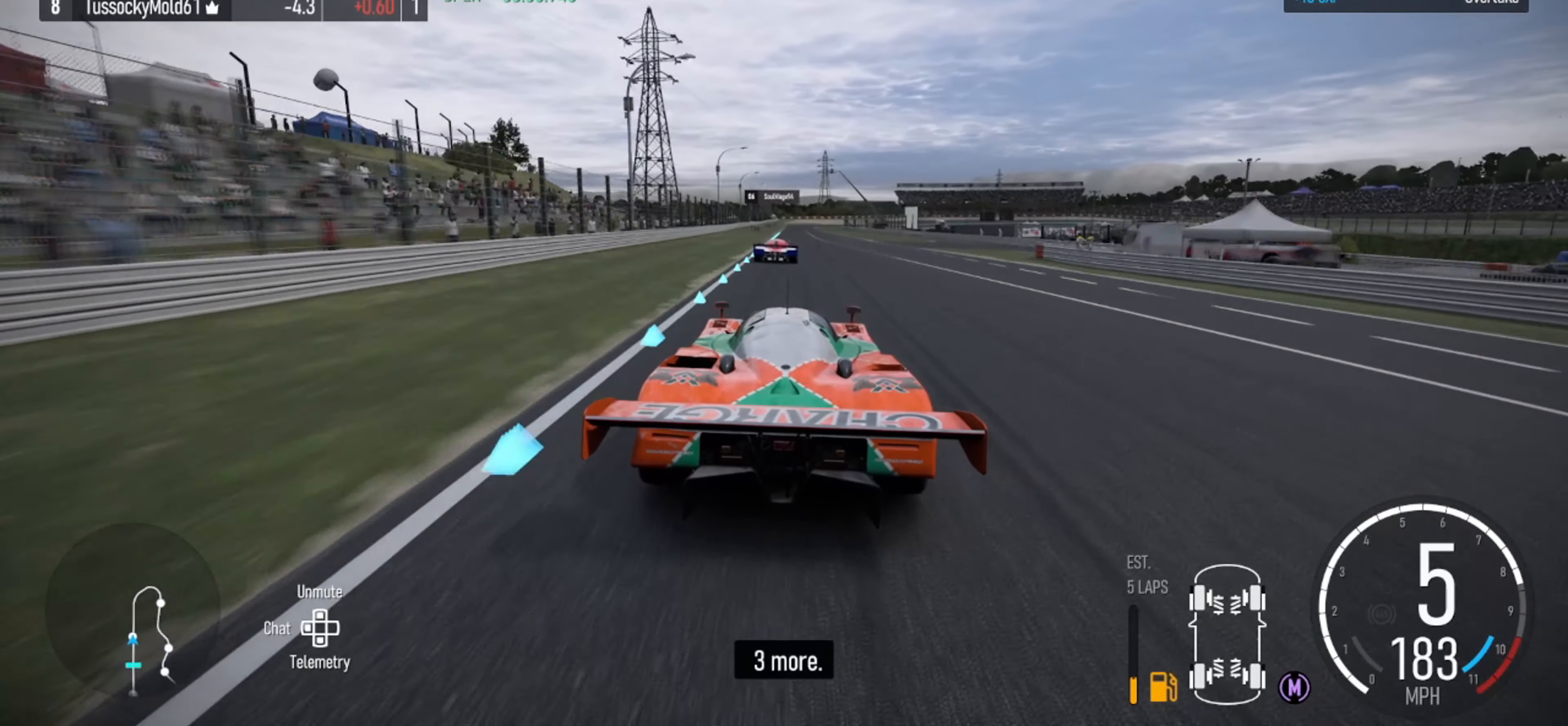
{"buttons": ["R2"], "left_stick": "center", "right_stick": "center", "events": []}
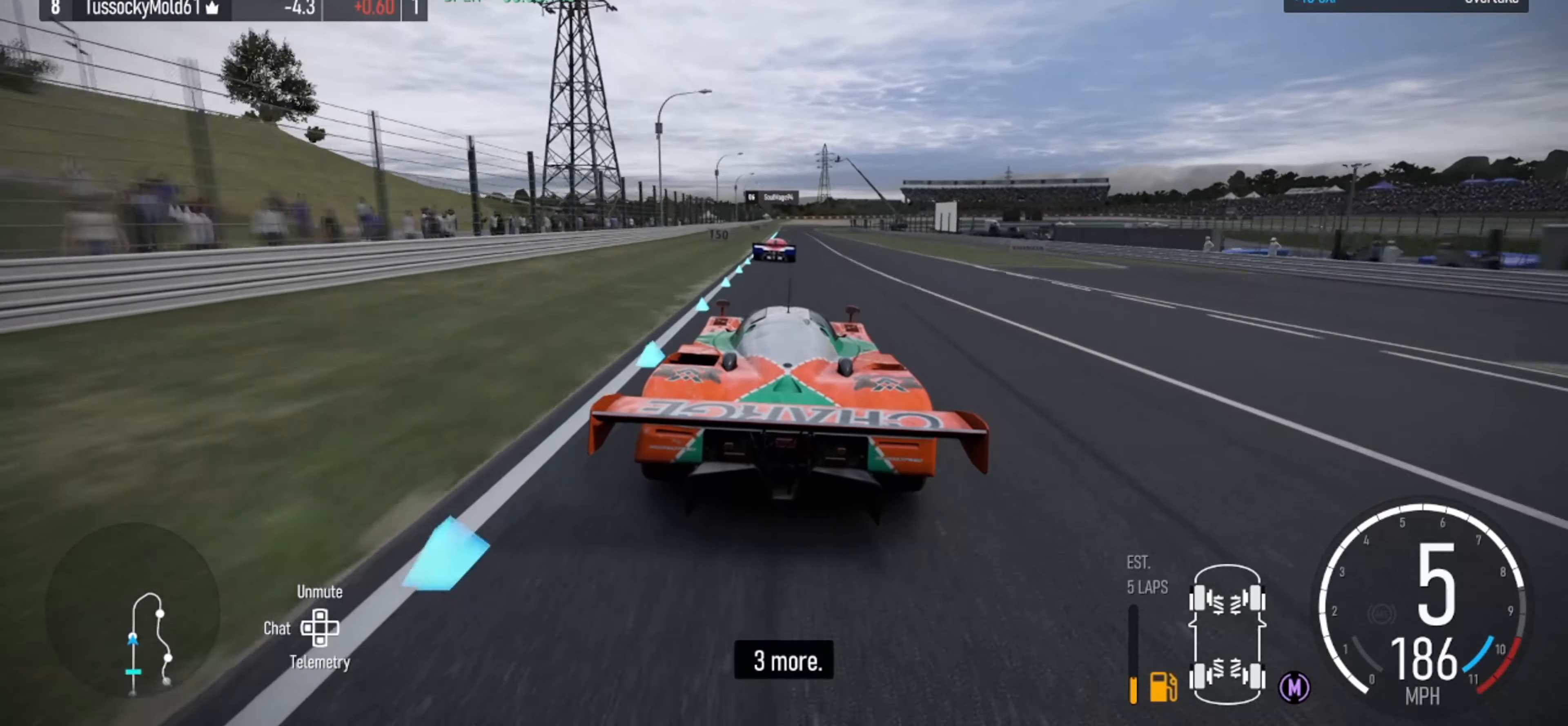
{"buttons": ["R2"], "left_stick": "center", "right_stick": "center", "events": []}
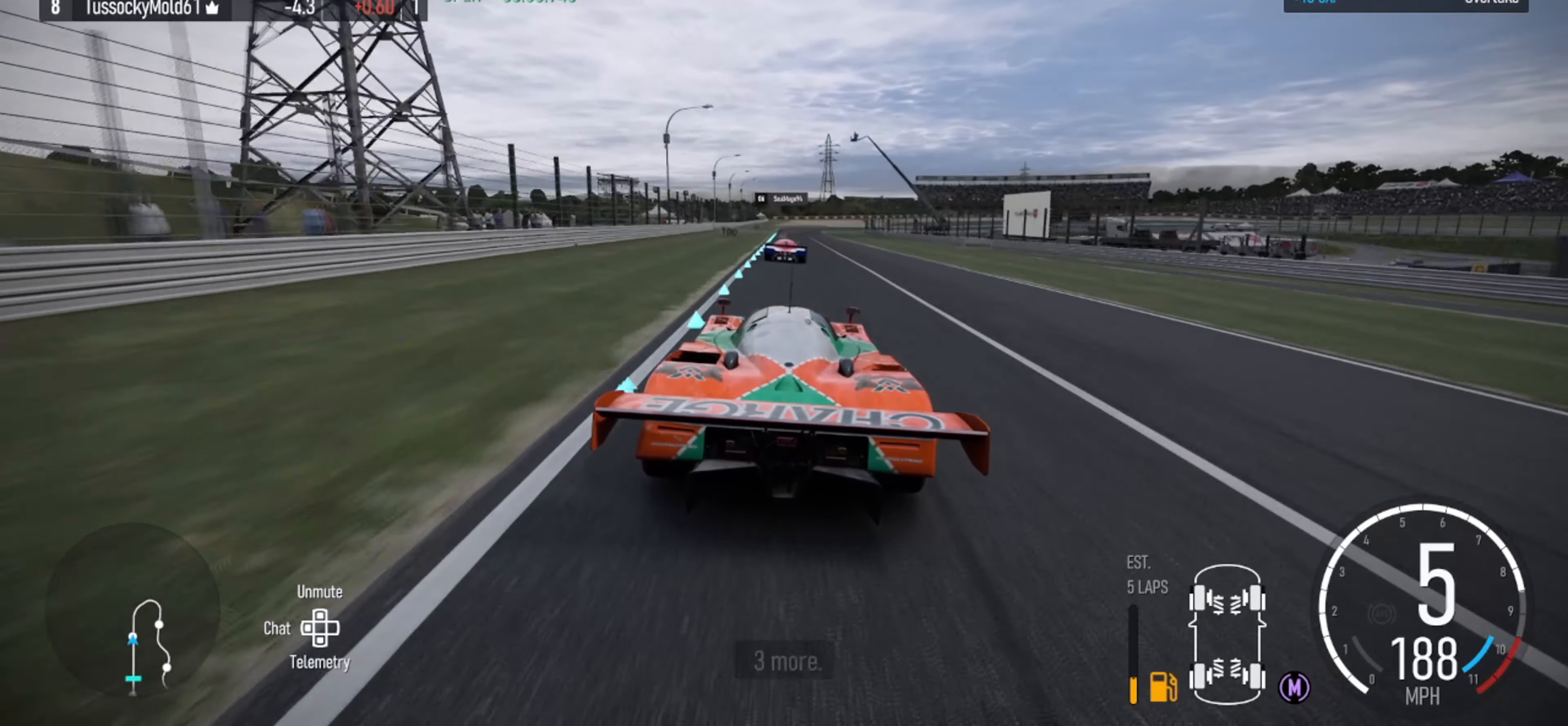
{"buttons": ["R2"], "left_stick": "center", "right_stick": "center", "events": []}
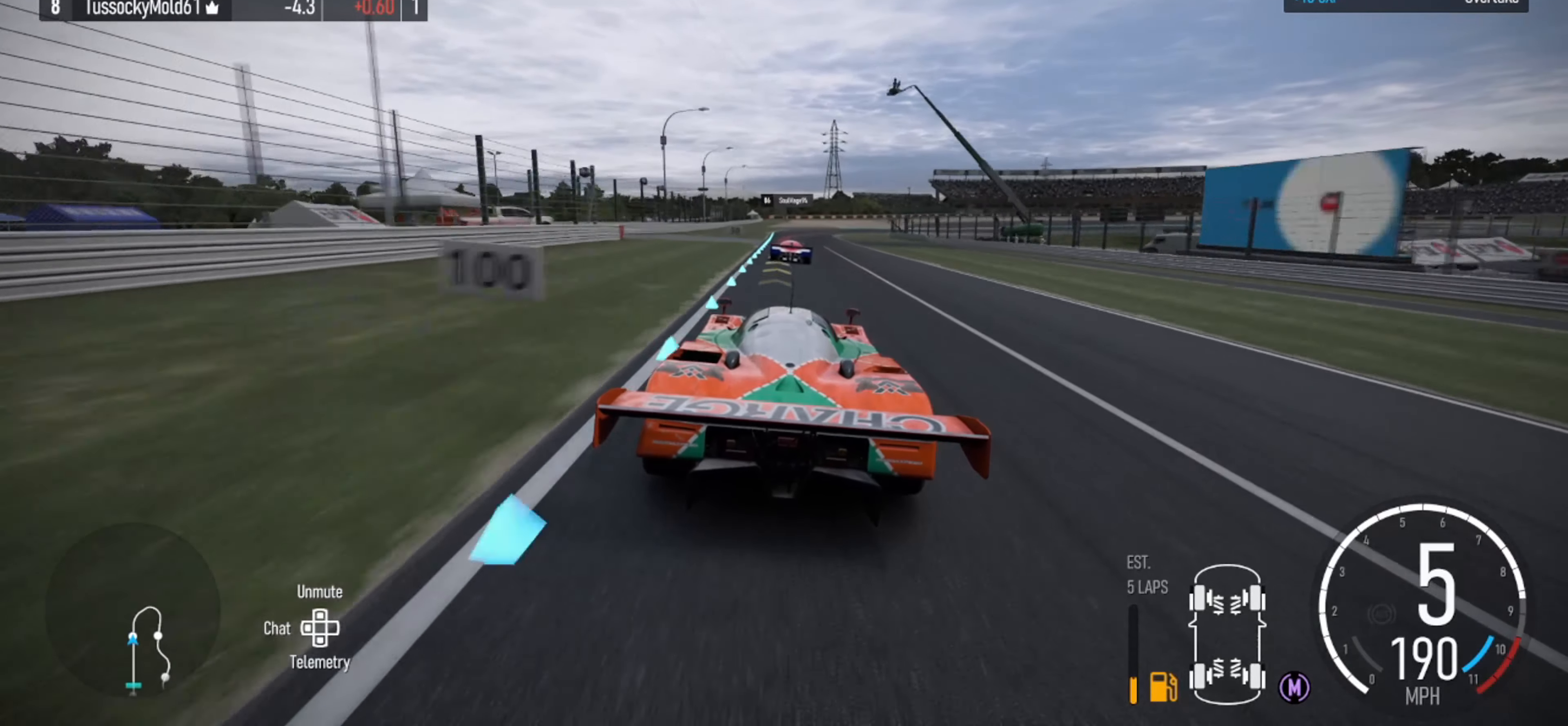
{"buttons": ["L2"], "left_stick": "right", "right_stick": "center"}
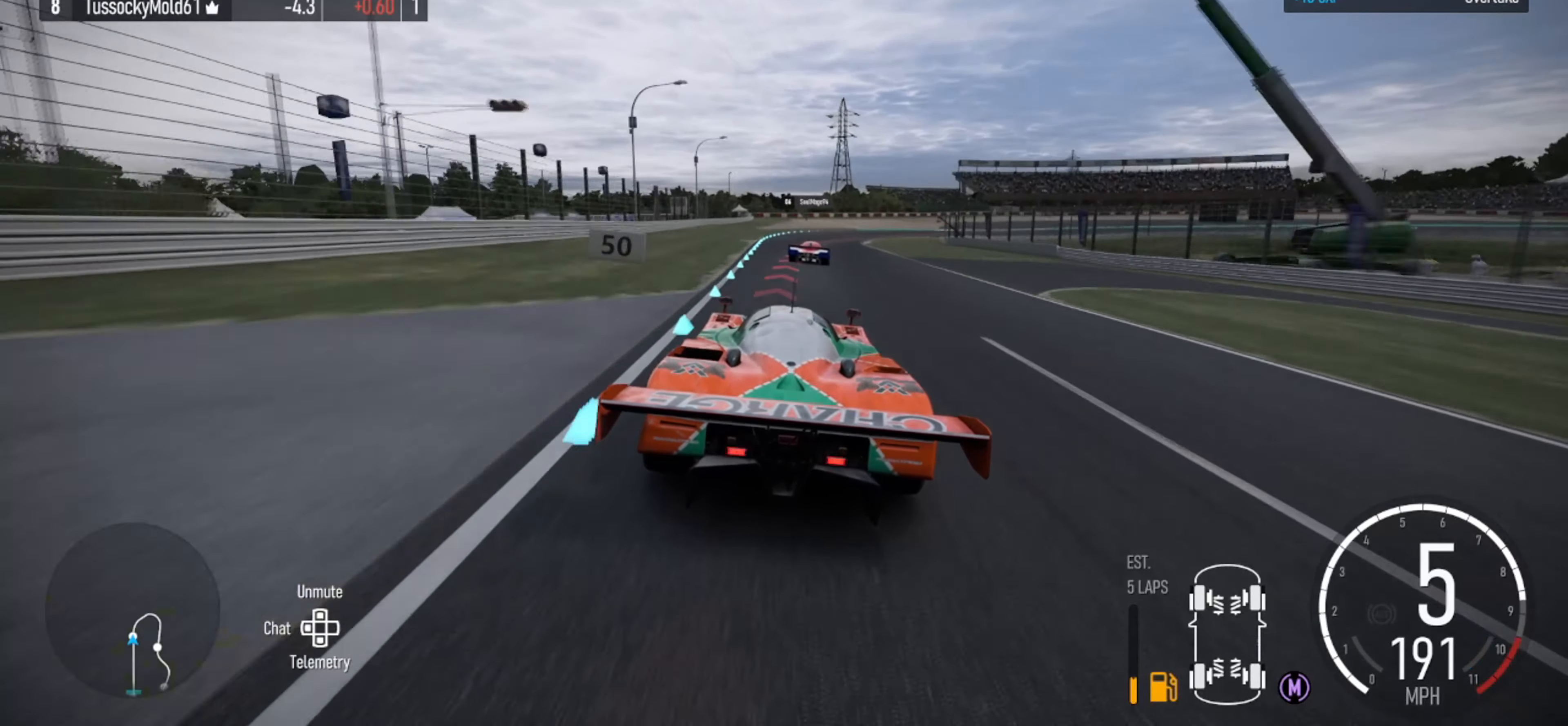
{"buttons": [], "left_stick": "right", "right_stick": "center", "events": [[166, "L2", "up"]]}
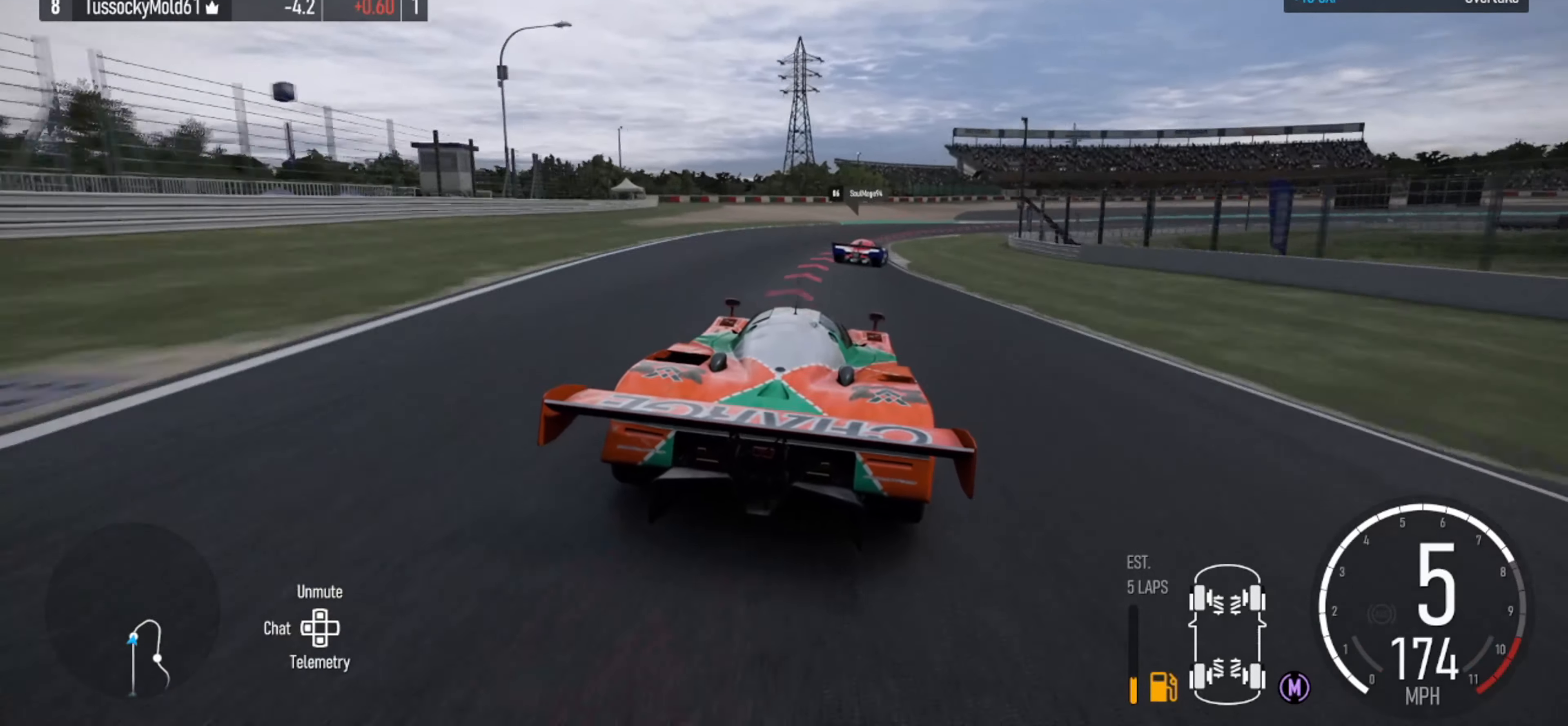
{"buttons": ["B", "L2"], "left_stick": "right", "right_stick": "center", "events": [[300, "L2", "down"], [500, "B", "down"]]}
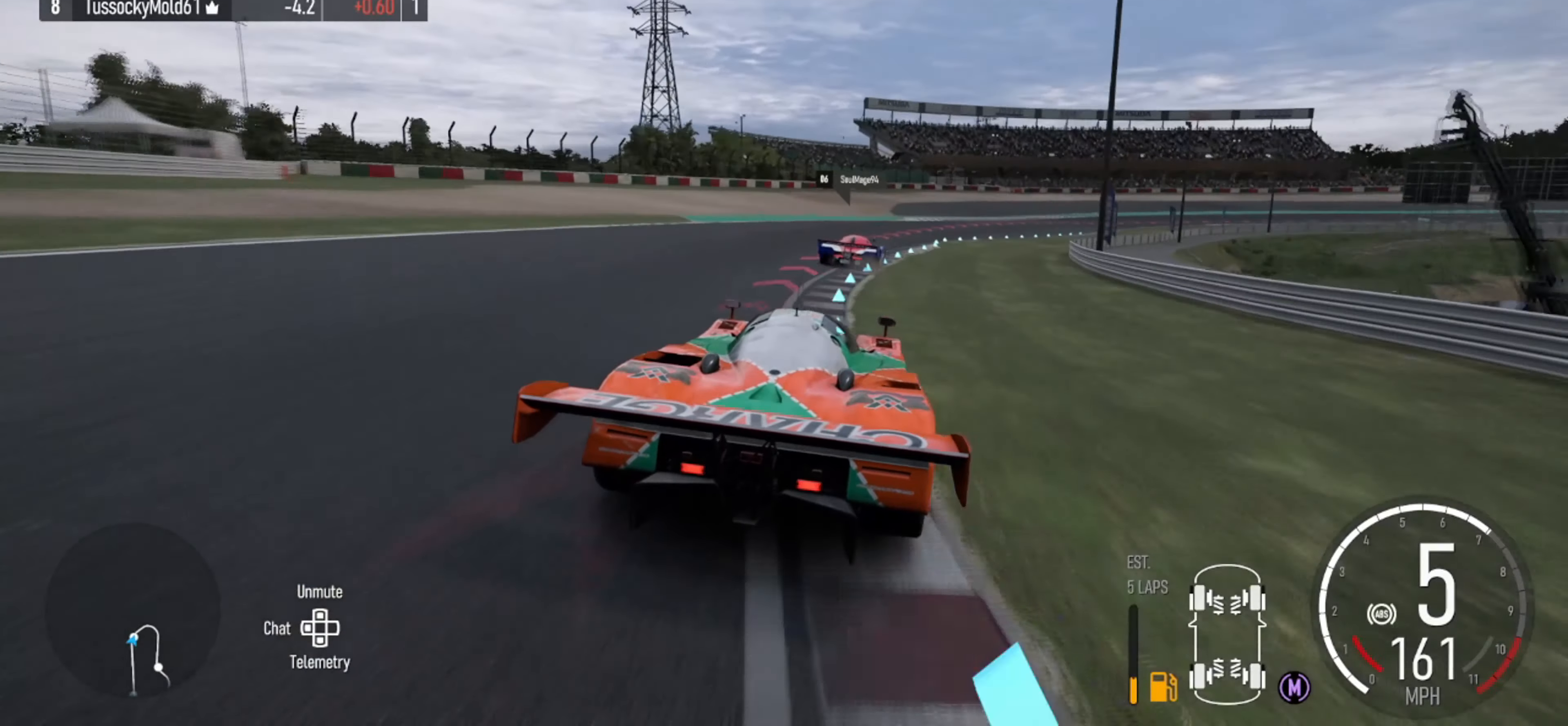
{"buttons": ["L2"], "left_stick": "right", "right_stick": "center", "events": [[66, "B", "up"], [100, "left_stick", "center"], [166, "left_stick", "right"], [300, "L2", "up"], [500, "L2", "down"]]}
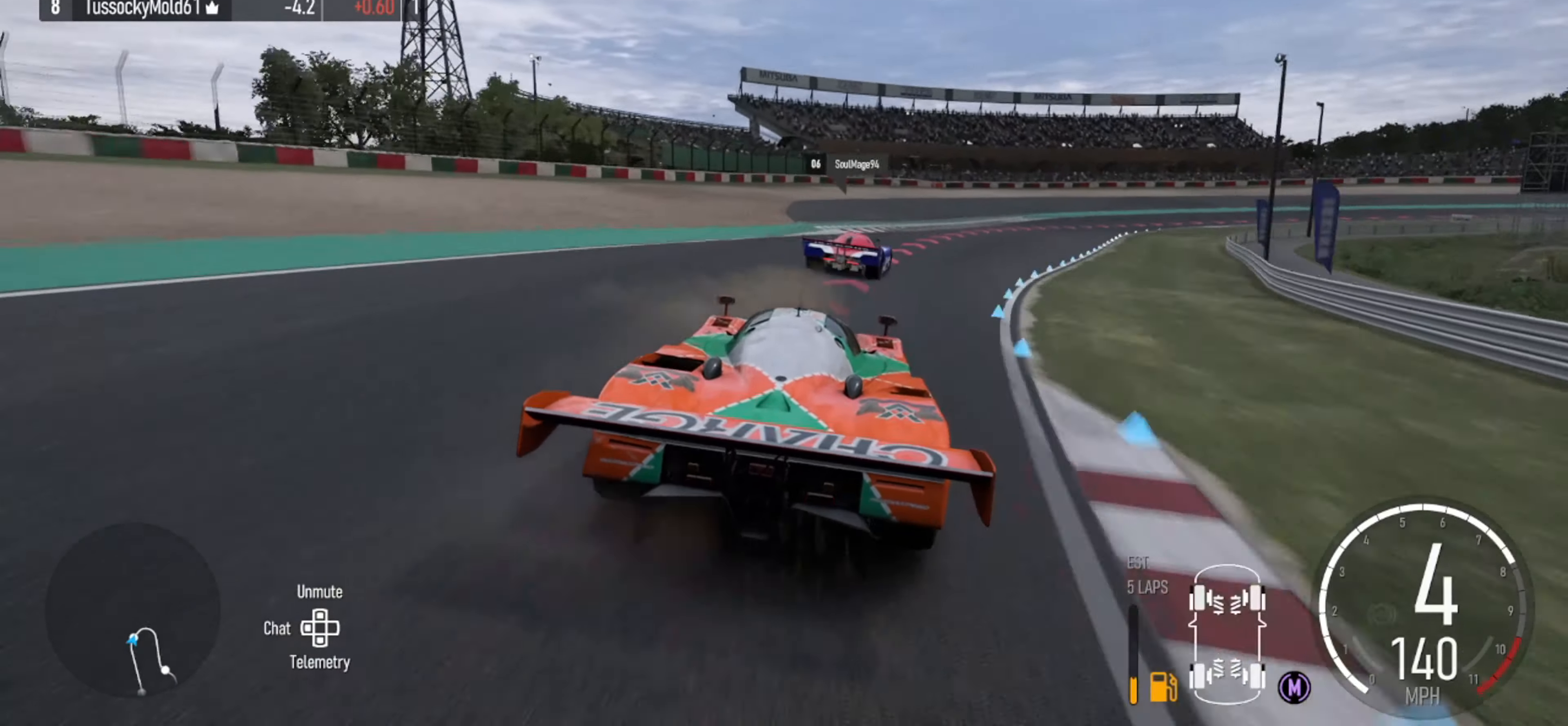
{"buttons": ["L2"], "left_stick": "right", "right_stick": "center", "events": []}